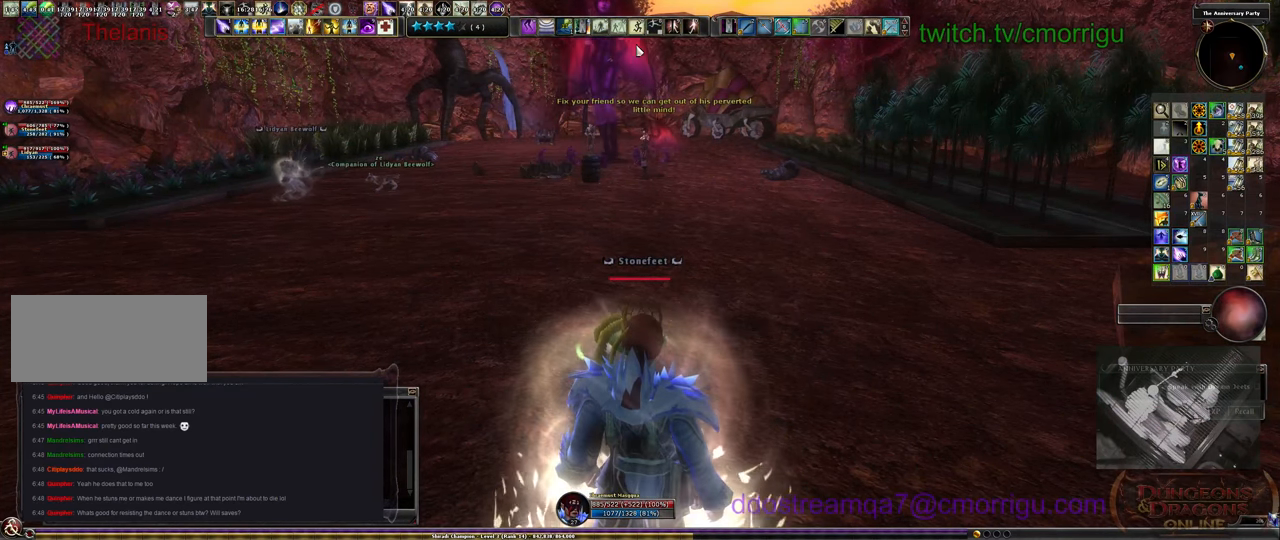
Gameplay with keyboard; each line is a JSON object with the keys held at the frame after it. "events" lists presses ("down") and releases ("up") of ".", "/", "0", "1", "2", "3", "4", "5", "6", "7", "8", "9", "a", "b", "backslash", "backspace", "c", "caps_lock", "comma", "ctrl_l", "ctrl_r", "d", "e", "equals", "escape", "f", "f1", "f10", "f11", "f12", "f2", "f3", "f4", "f5", "f6", "f7", "f8", "f9", "g", "h", "i", "j", "k", "l", "lbracket", "m", "minus", "n", "o", "p", "q", "quote", "r", "rbracket", "return", "s", "semicolon", "shift_l", "shift_r", "space", "t", "tab", "tilde", "u", "v", "w", "x", "y" and "z" between this image and that frame as [ms after this image, input, new state], when the widget could be followed in between. No other keys are recorded. Mouse input is not recorded.
{"keys": ["5"], "events": [[499, "5", "down"]]}
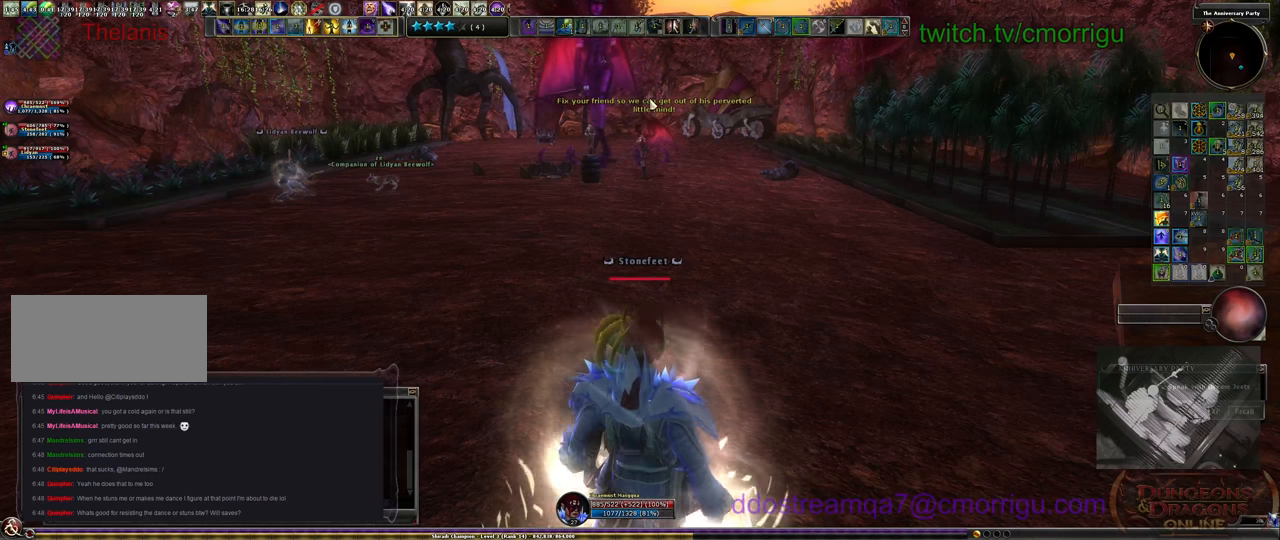
{"keys": [], "events": [[100, "5", "up"]]}
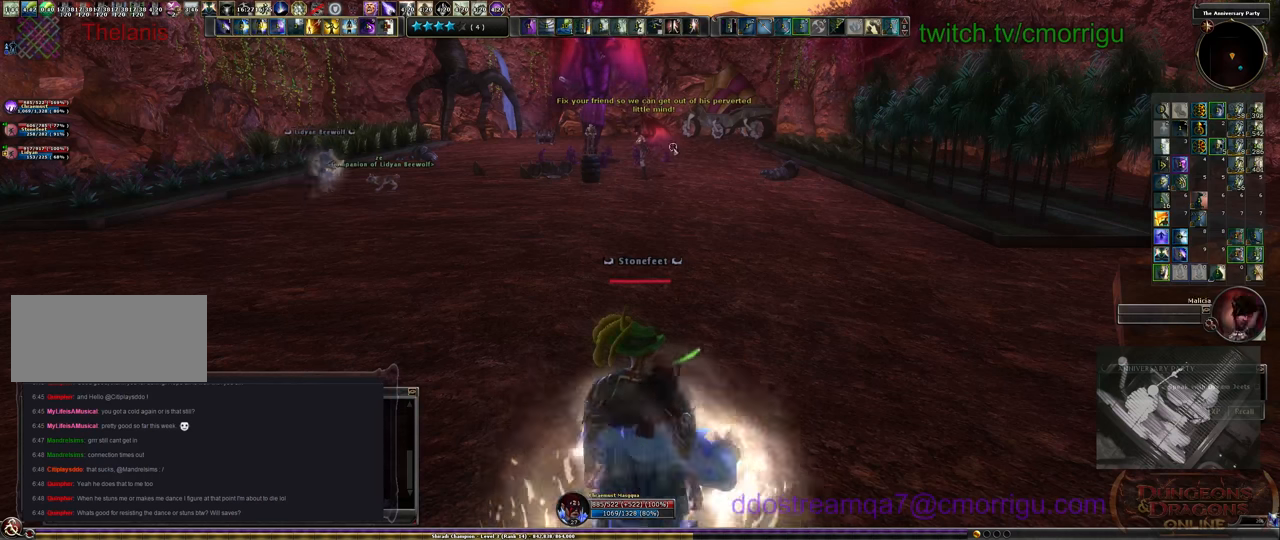
{"keys": [], "events": []}
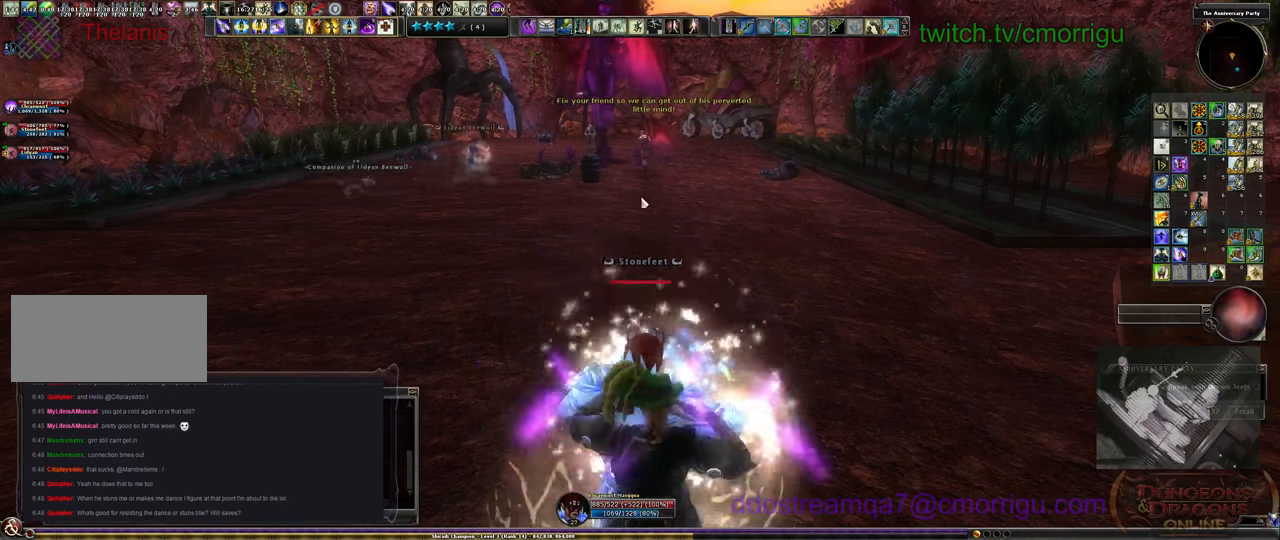
{"keys": [], "events": []}
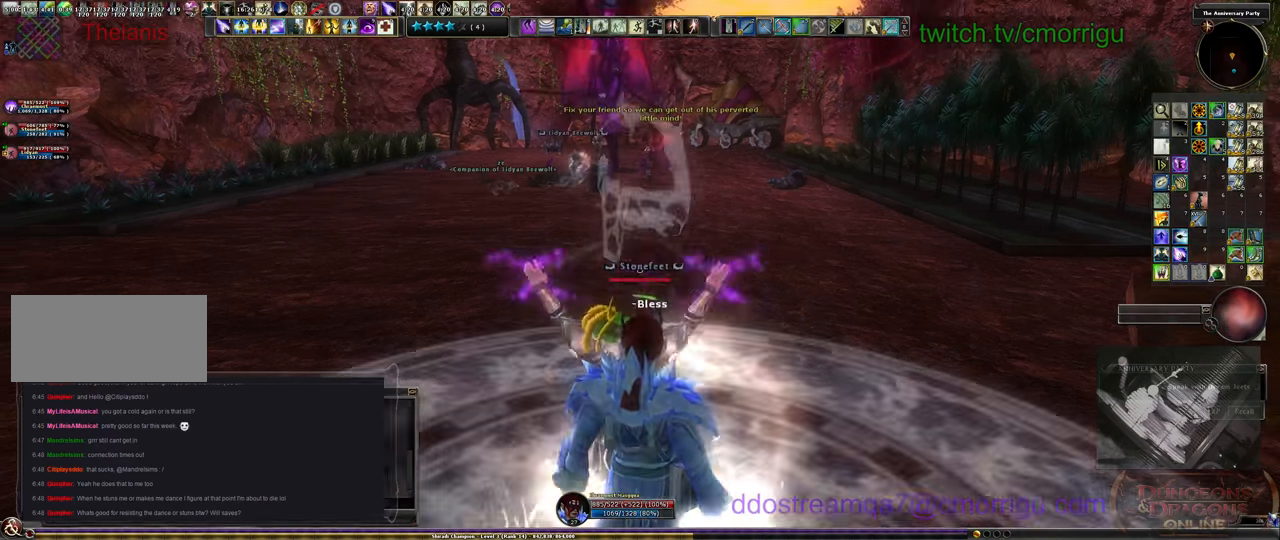
{"keys": [], "events": []}
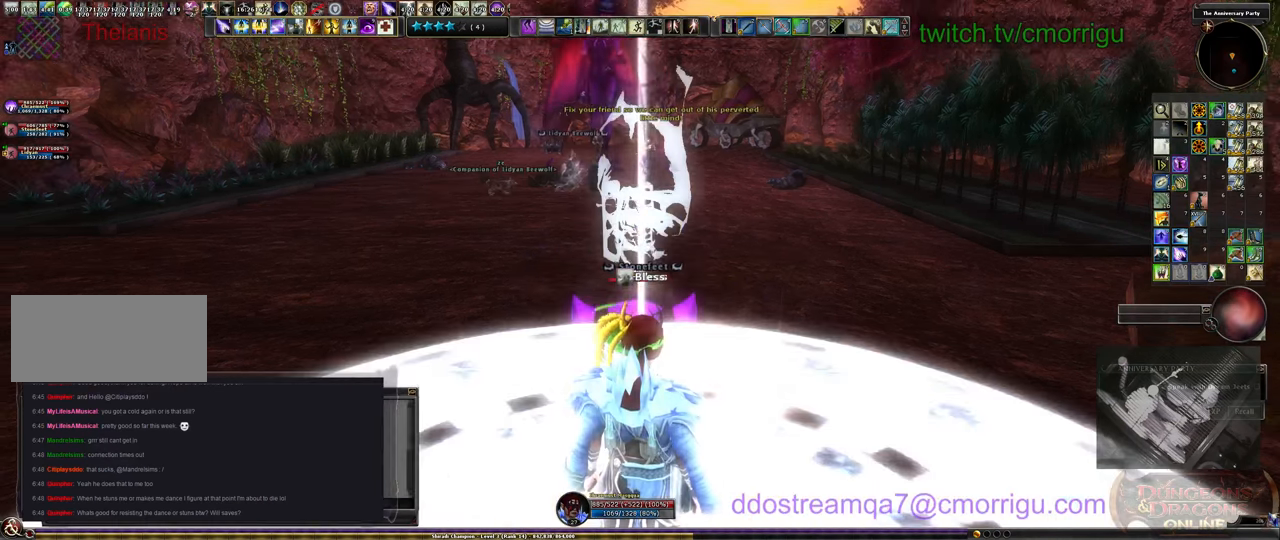
{"keys": [], "events": []}
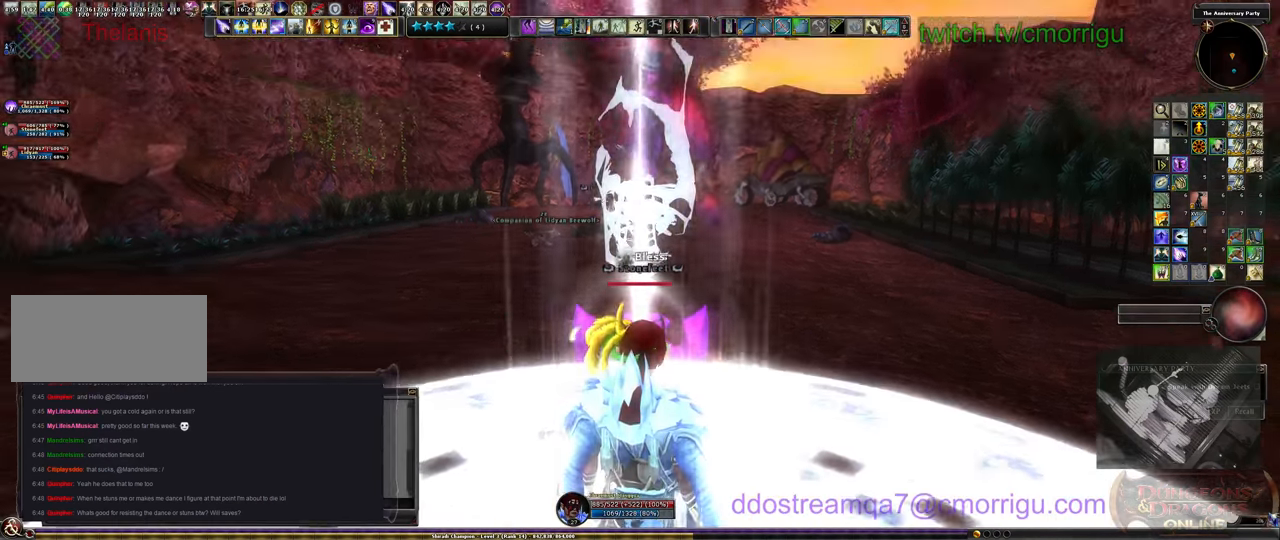
{"keys": ["d", "w"], "events": [[366, "d", "down"], [466, "w", "down"]]}
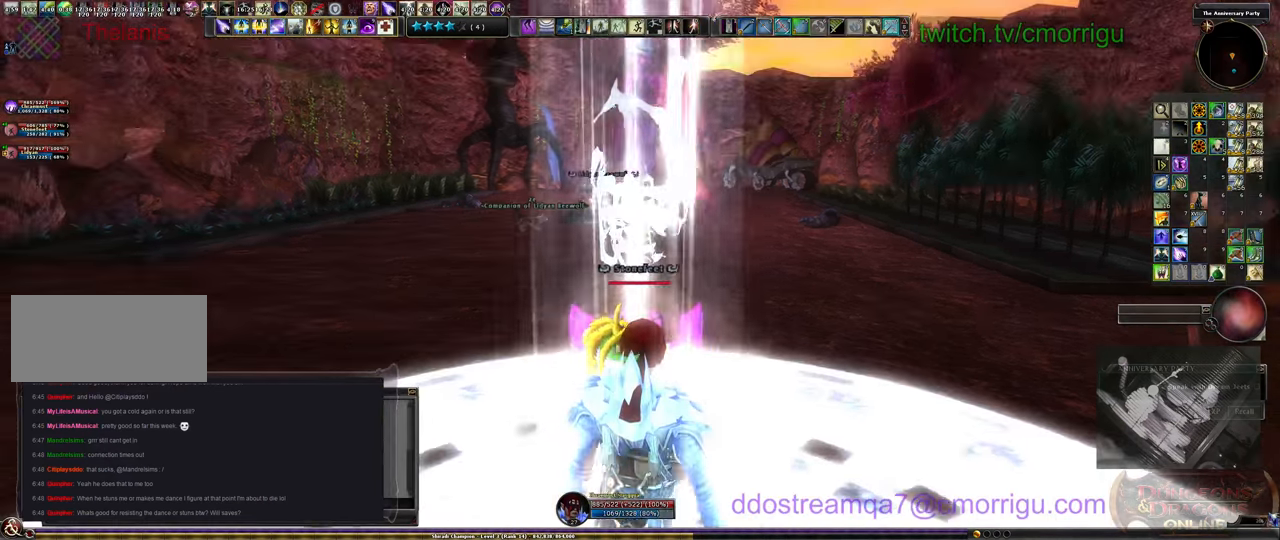
{"keys": [], "events": [[100, "d", "up"], [400, "w", "up"]]}
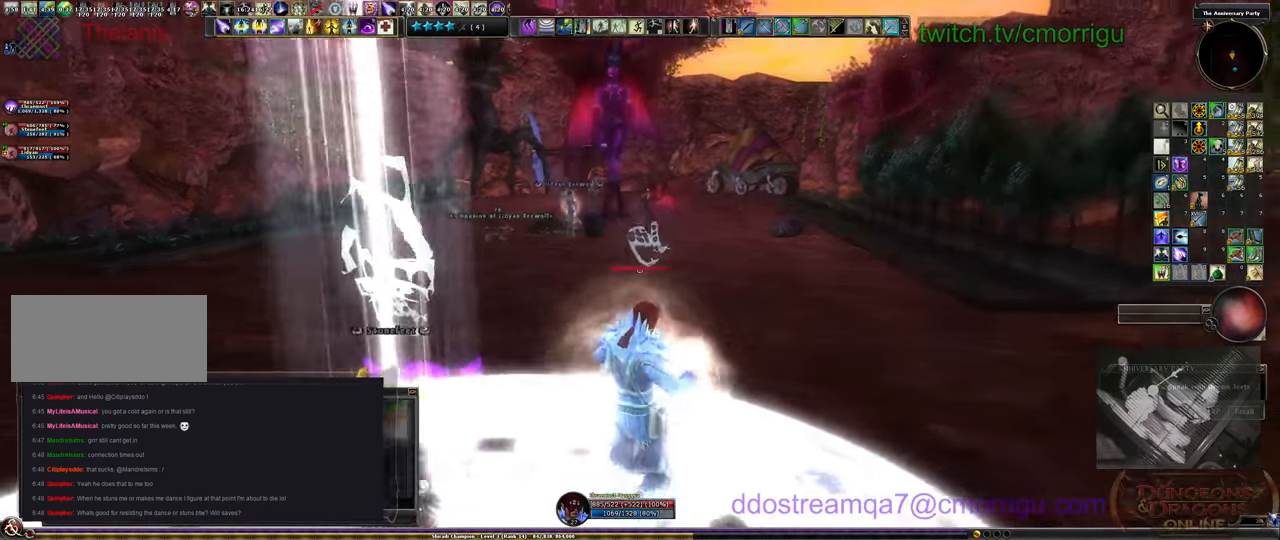
{"keys": [], "events": []}
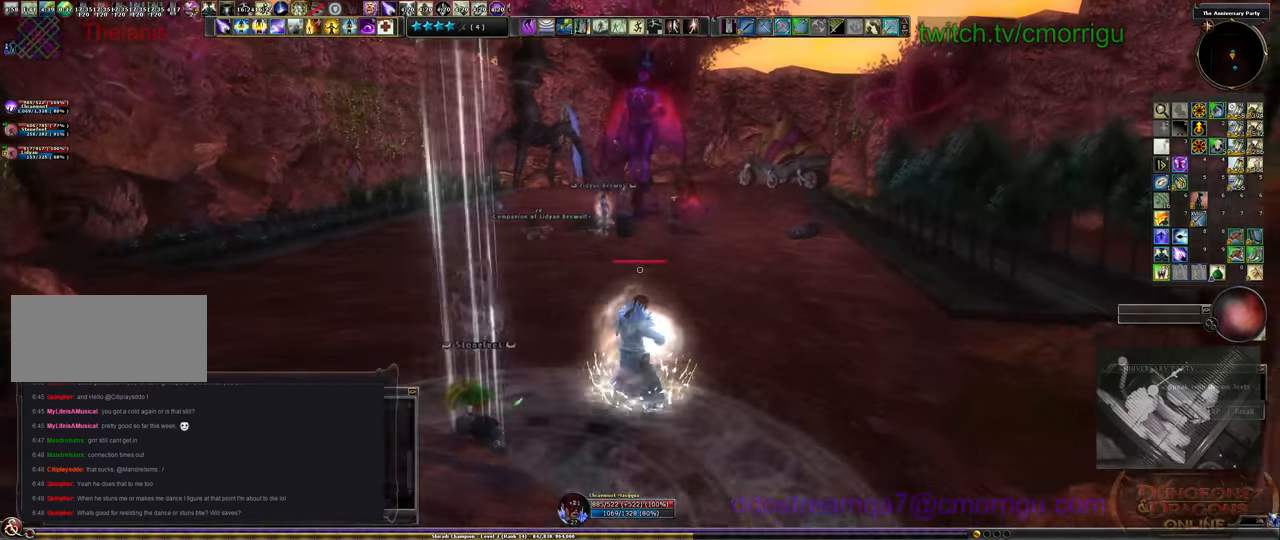
{"keys": [], "events": []}
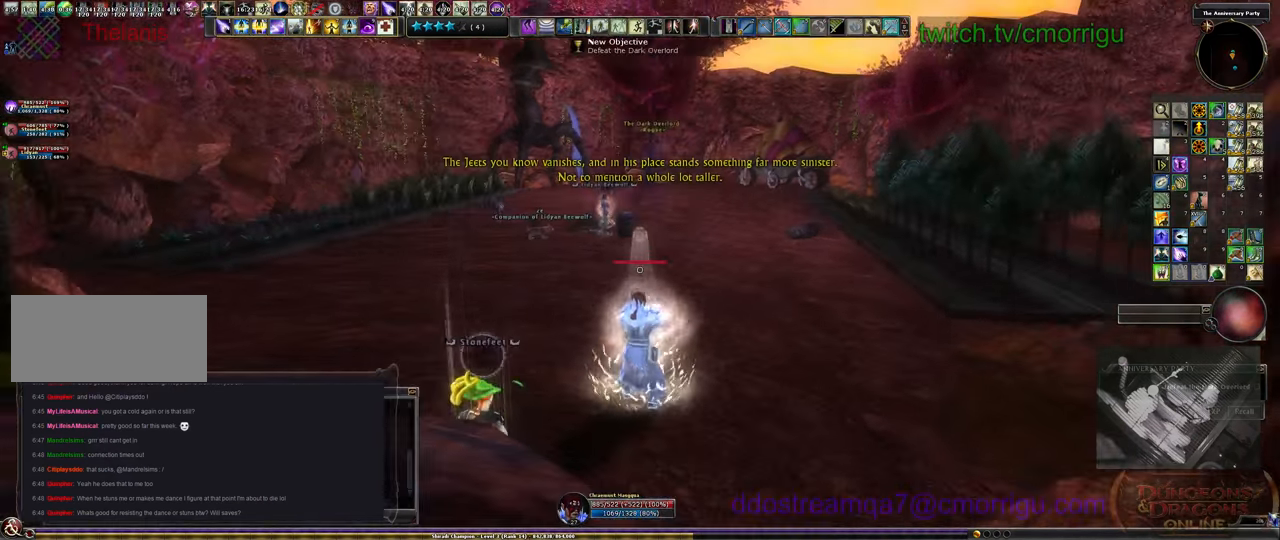
{"keys": [], "events": []}
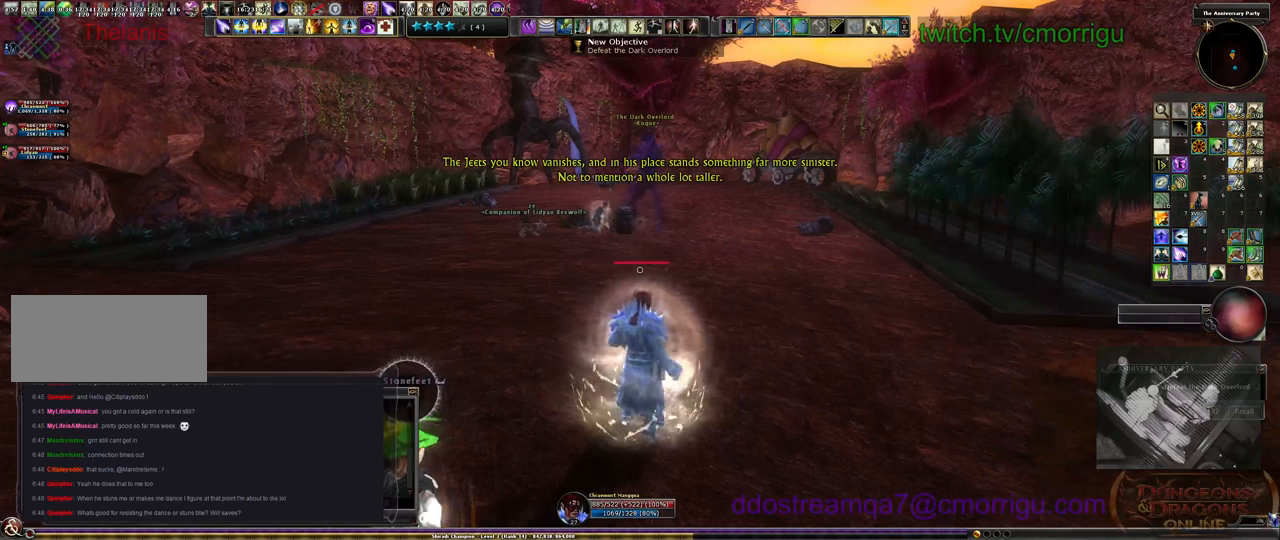
{"keys": [], "events": [[333, "tab", "down"], [433, "tab", "up"]]}
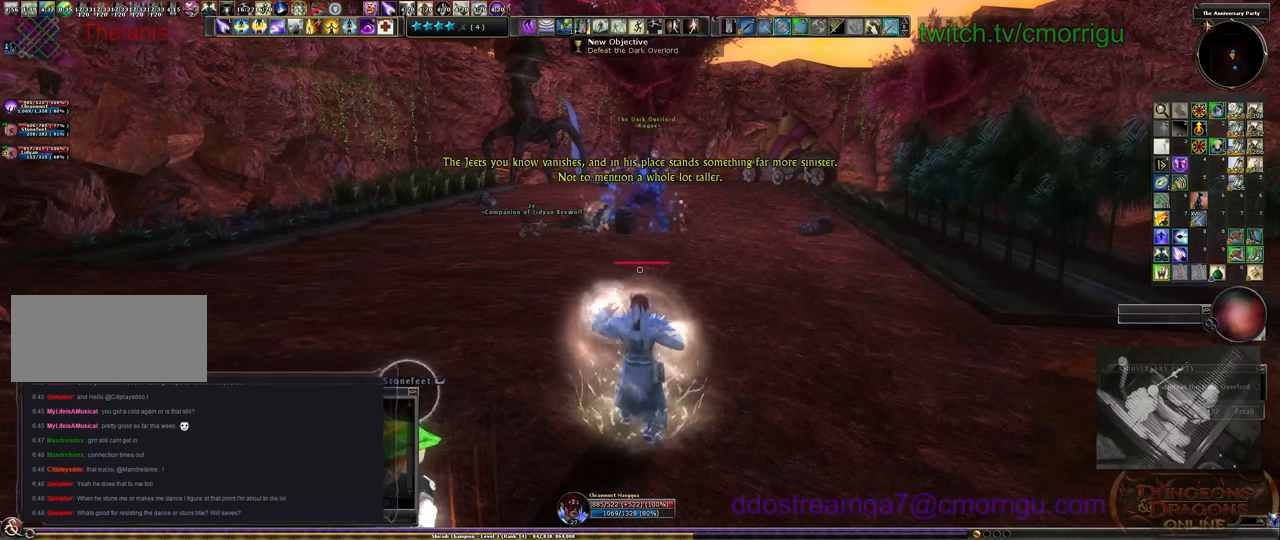
{"keys": [], "events": []}
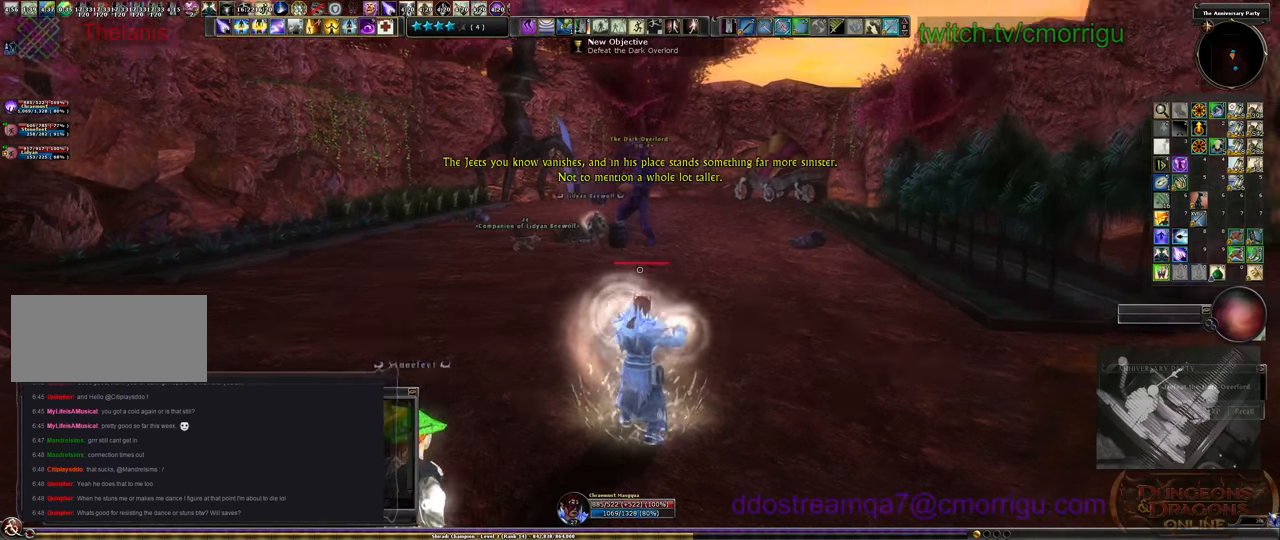
{"keys": [], "events": []}
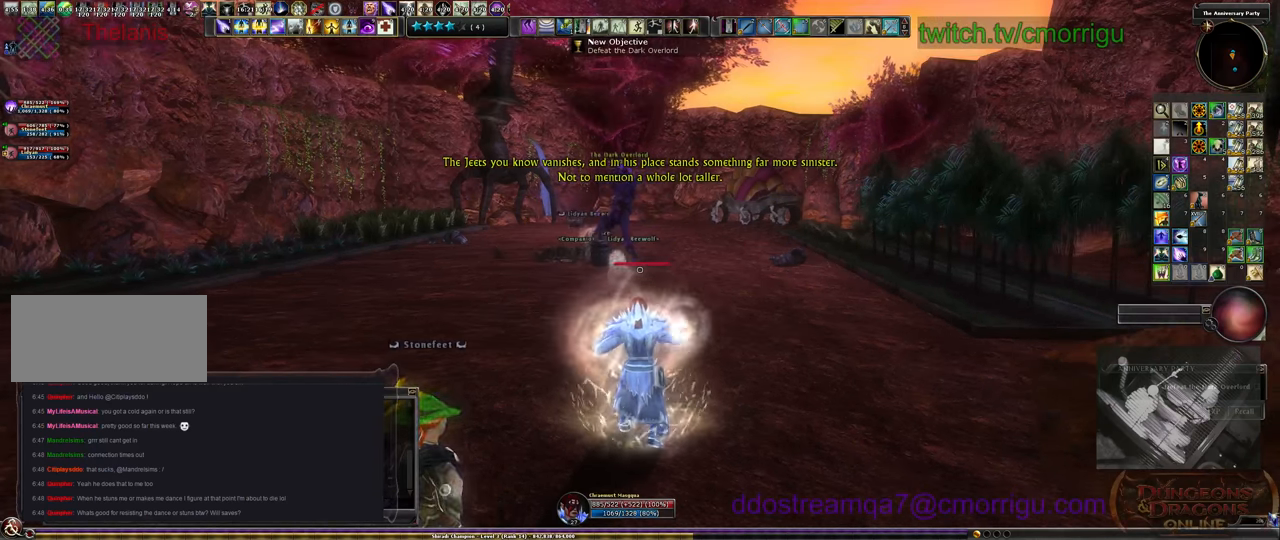
{"keys": [], "events": []}
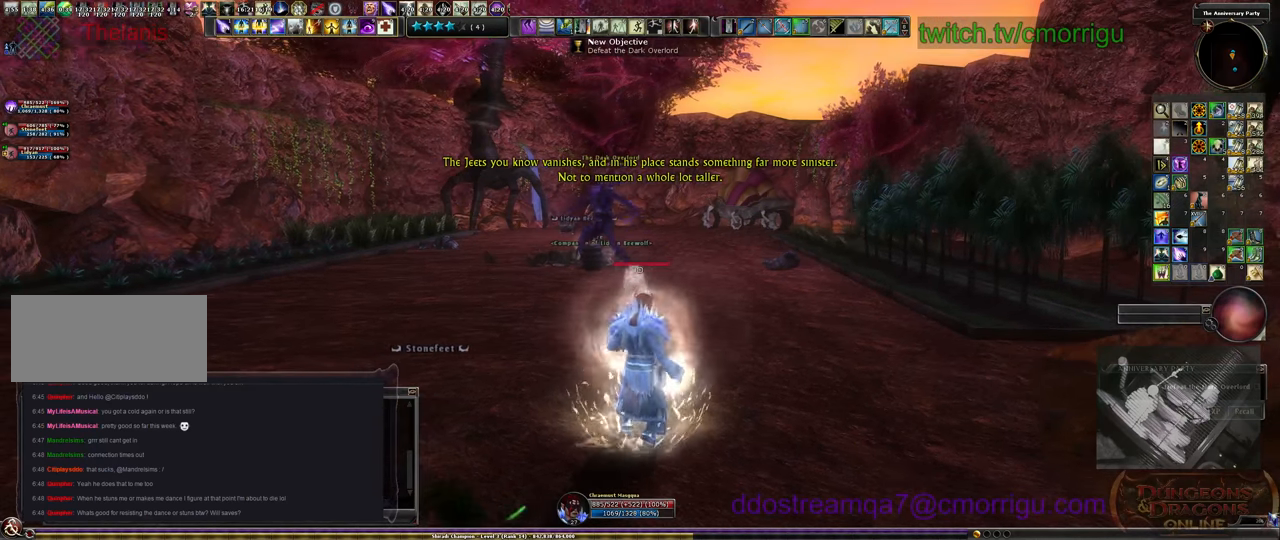
{"keys": [], "events": []}
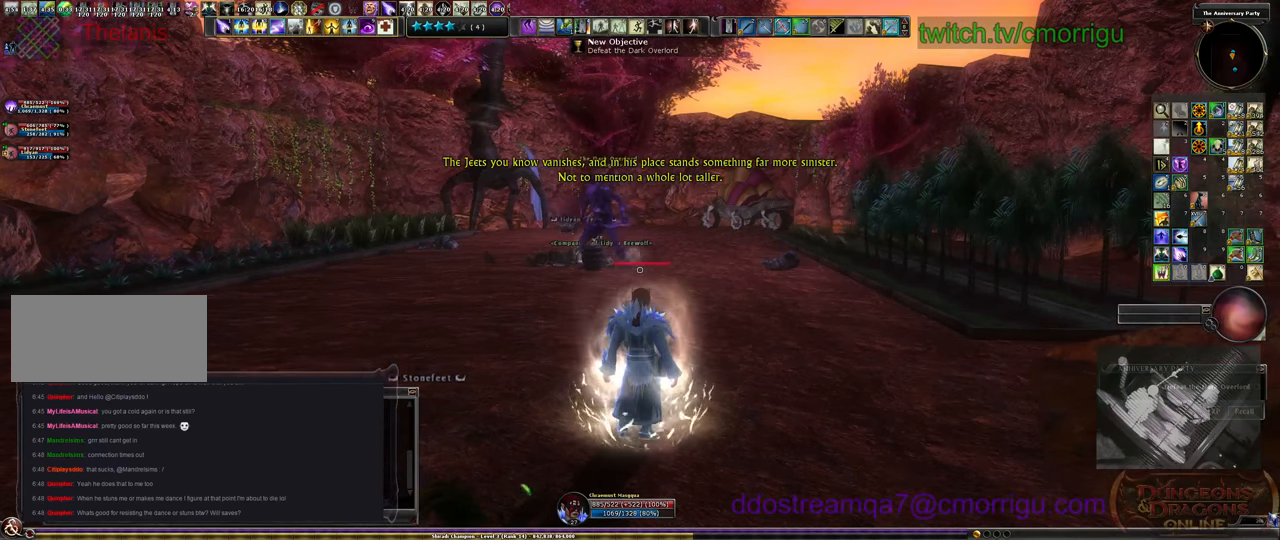
{"keys": [], "events": []}
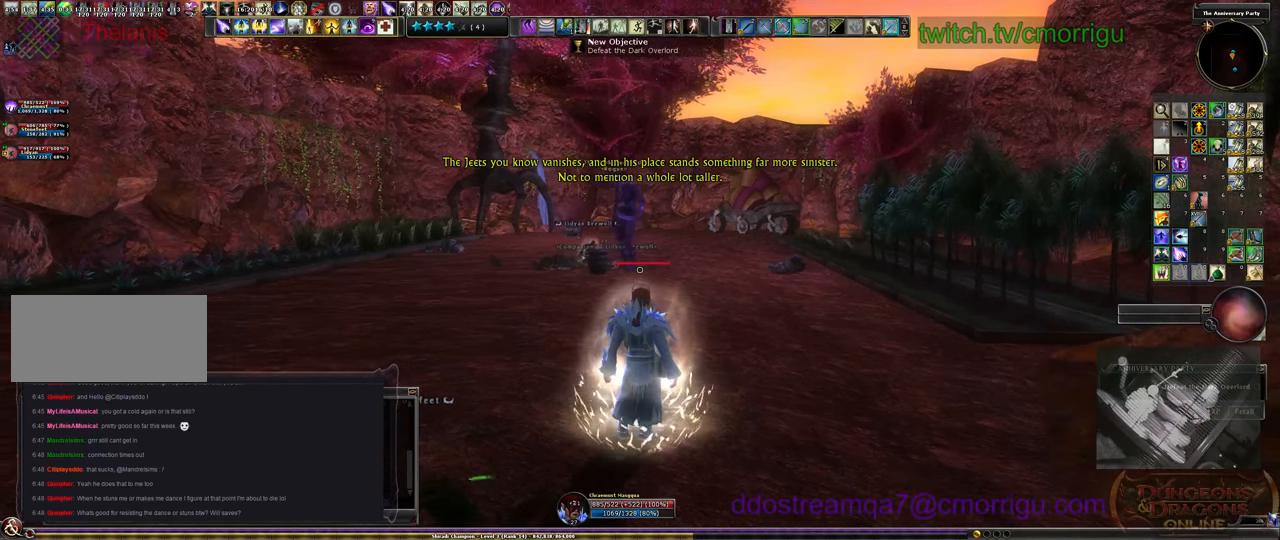
{"keys": [], "events": []}
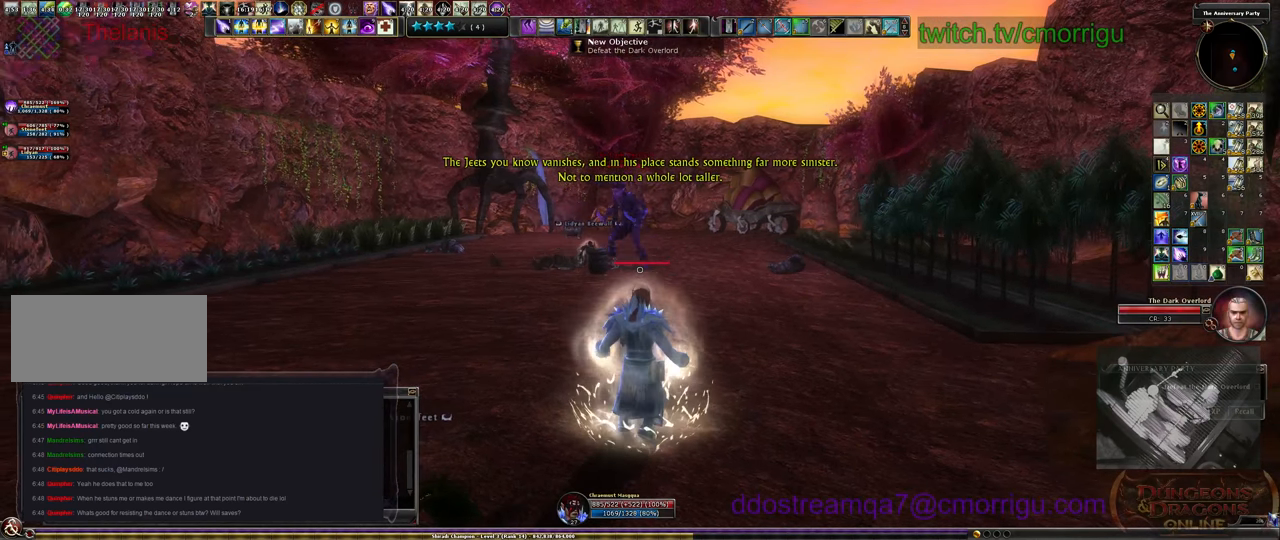
{"keys": [], "events": [[200, "tab", "down"], [300, "tab", "up"], [333, "6", "down"], [500, "6", "up"]]}
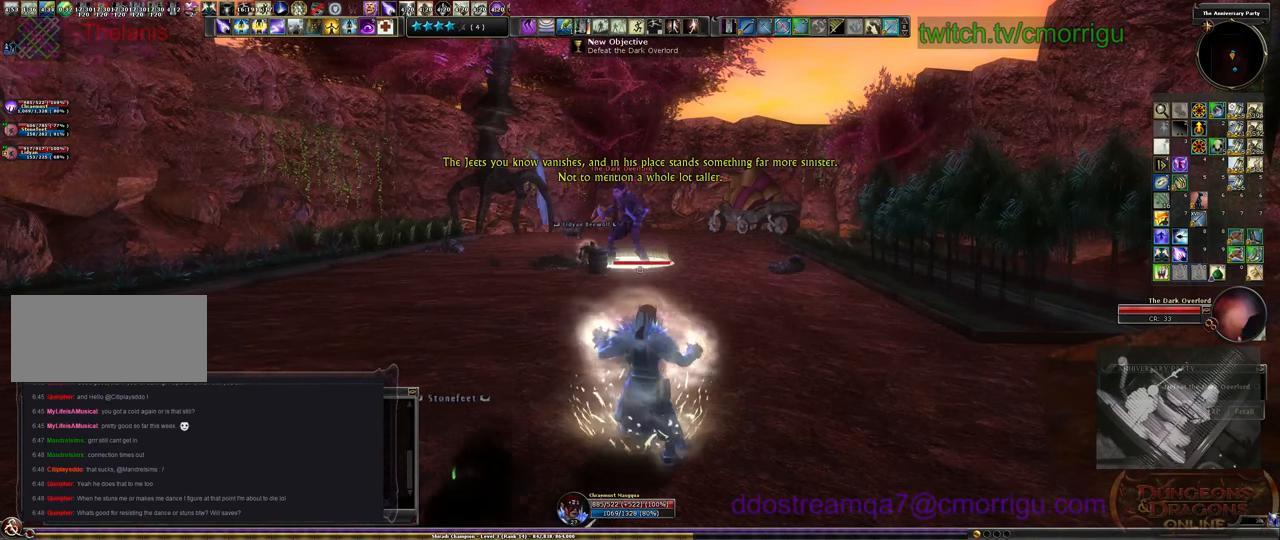
{"keys": [], "events": [[200, "6", "down"], [367, "6", "up"]]}
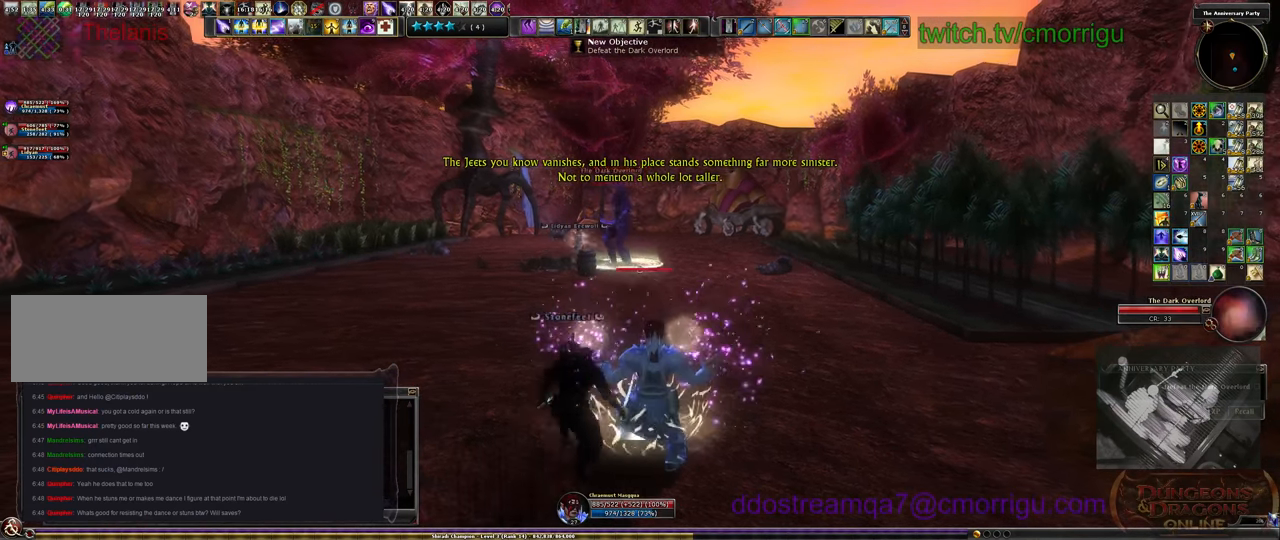
{"keys": [], "events": []}
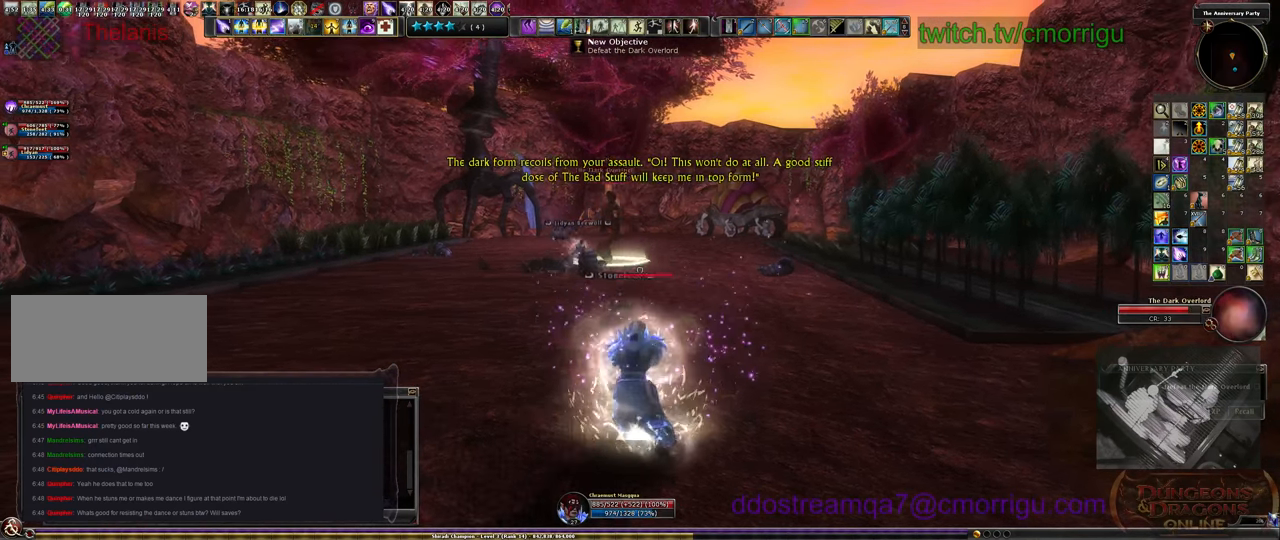
{"keys": [], "events": []}
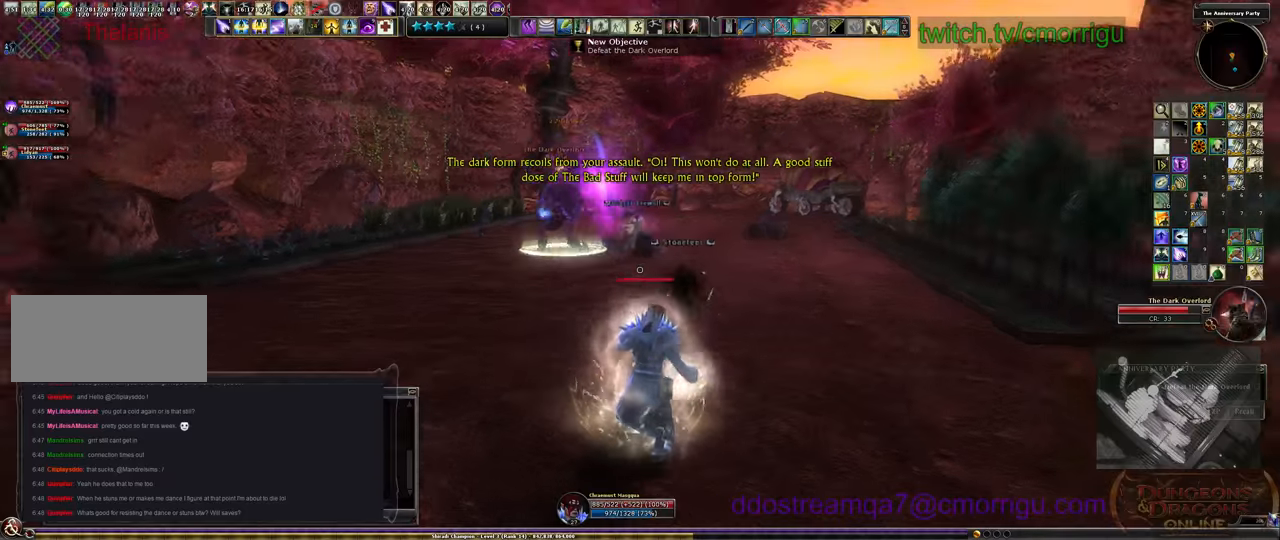
{"keys": ["d"], "events": [[366, "d", "down"]]}
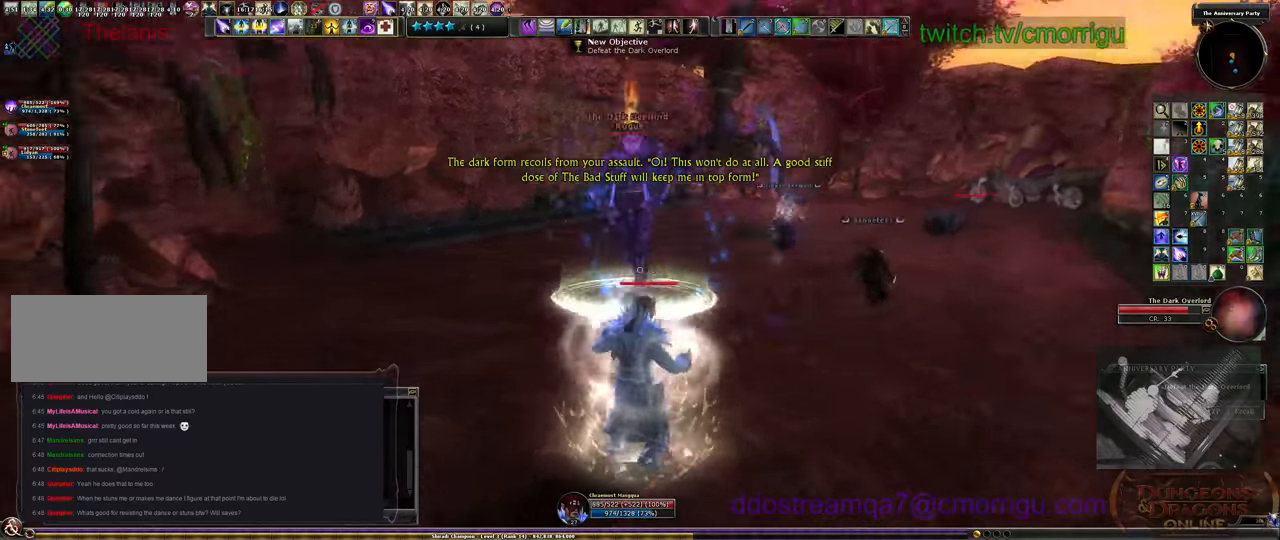
{"keys": ["d"], "events": []}